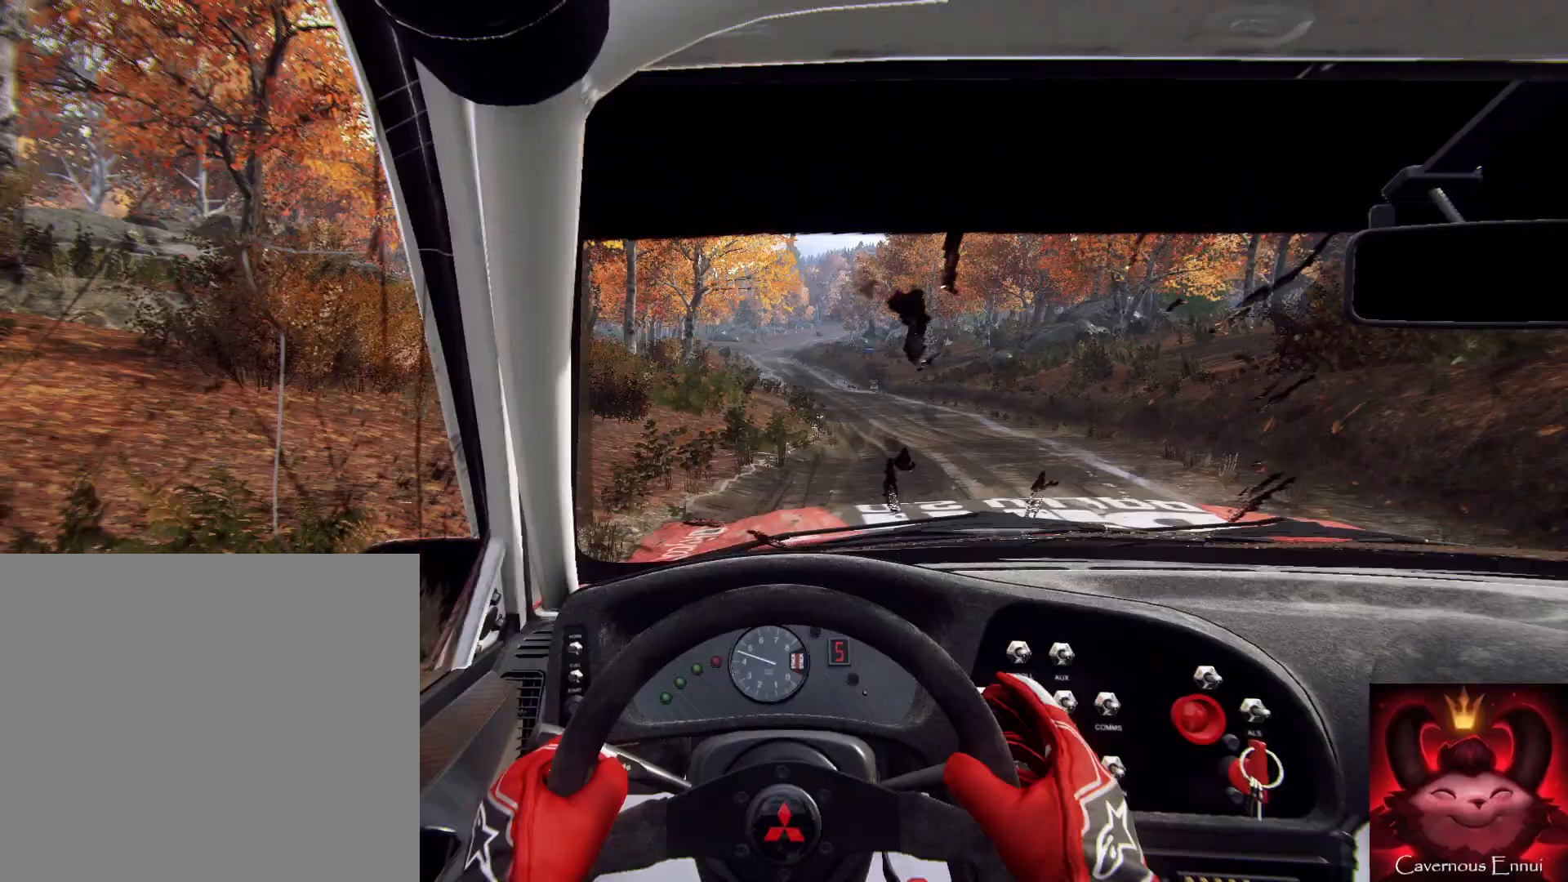
Gameplay with a controller (Xbox layout); each line is a JSON object with the inputs held at the frame after it. "events" lists button and stick changes between this image and that frame as [ms after this image, input, new state], when the widget could be followed in between.
{"buttons": [], "left_stick": "down", "right_stick": "up", "events": [[167, "left_stick", "left"], [400, "left_stick", "down"]]}
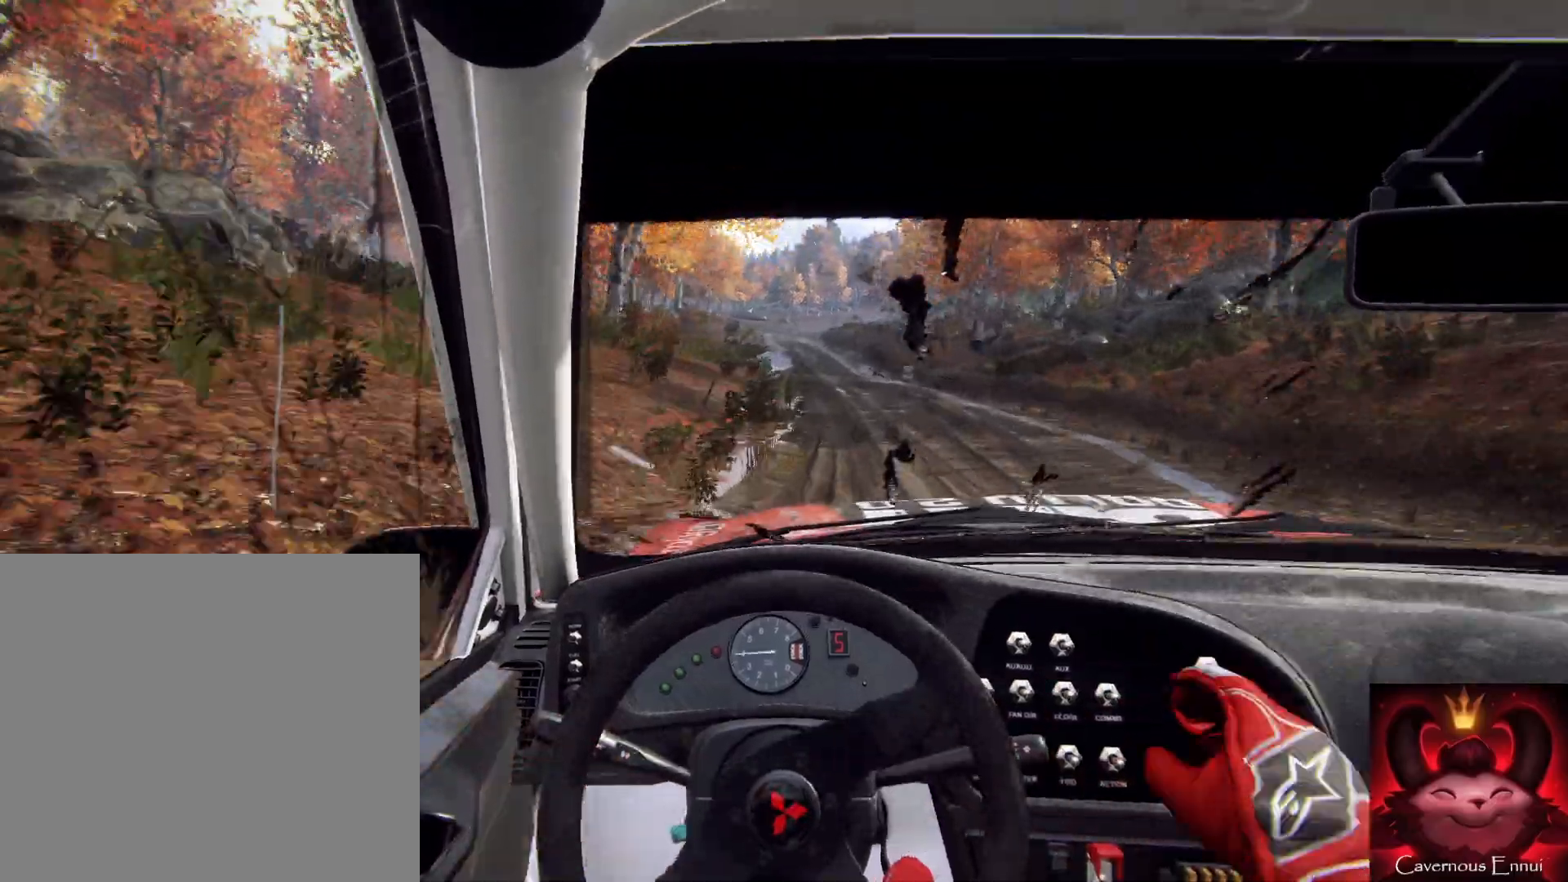
{"buttons": [], "left_stick": "down-left", "right_stick": "up", "events": [[167, "left_stick", "down-left"], [300, "left_stick", "down"], [500, "left_stick", "down-left"]]}
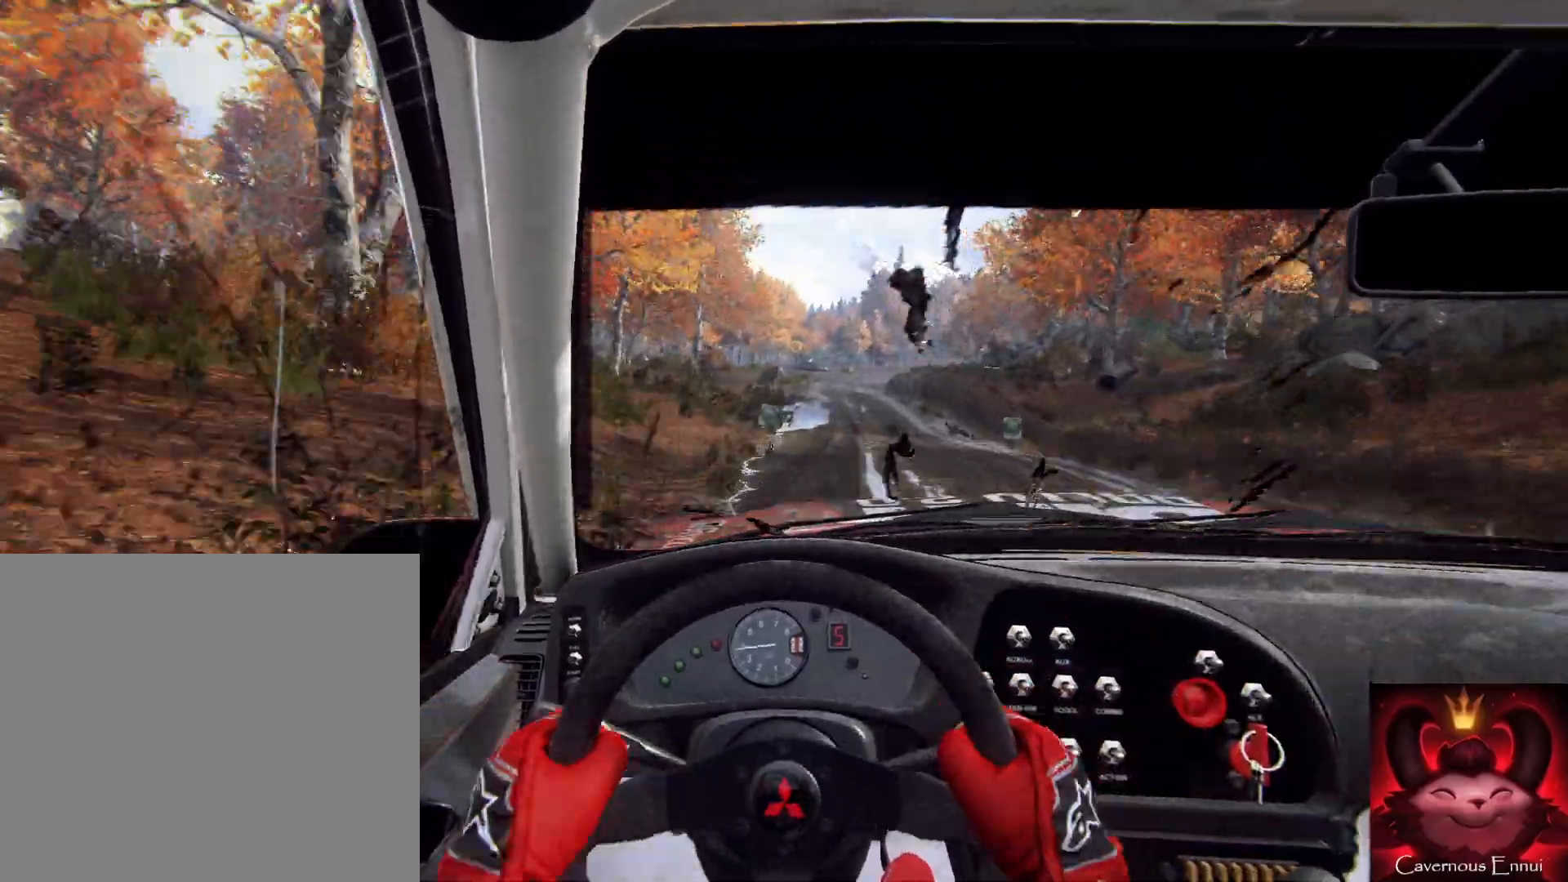
{"buttons": [], "left_stick": "down", "right_stick": "up", "events": [[133, "left_stick", "down"]]}
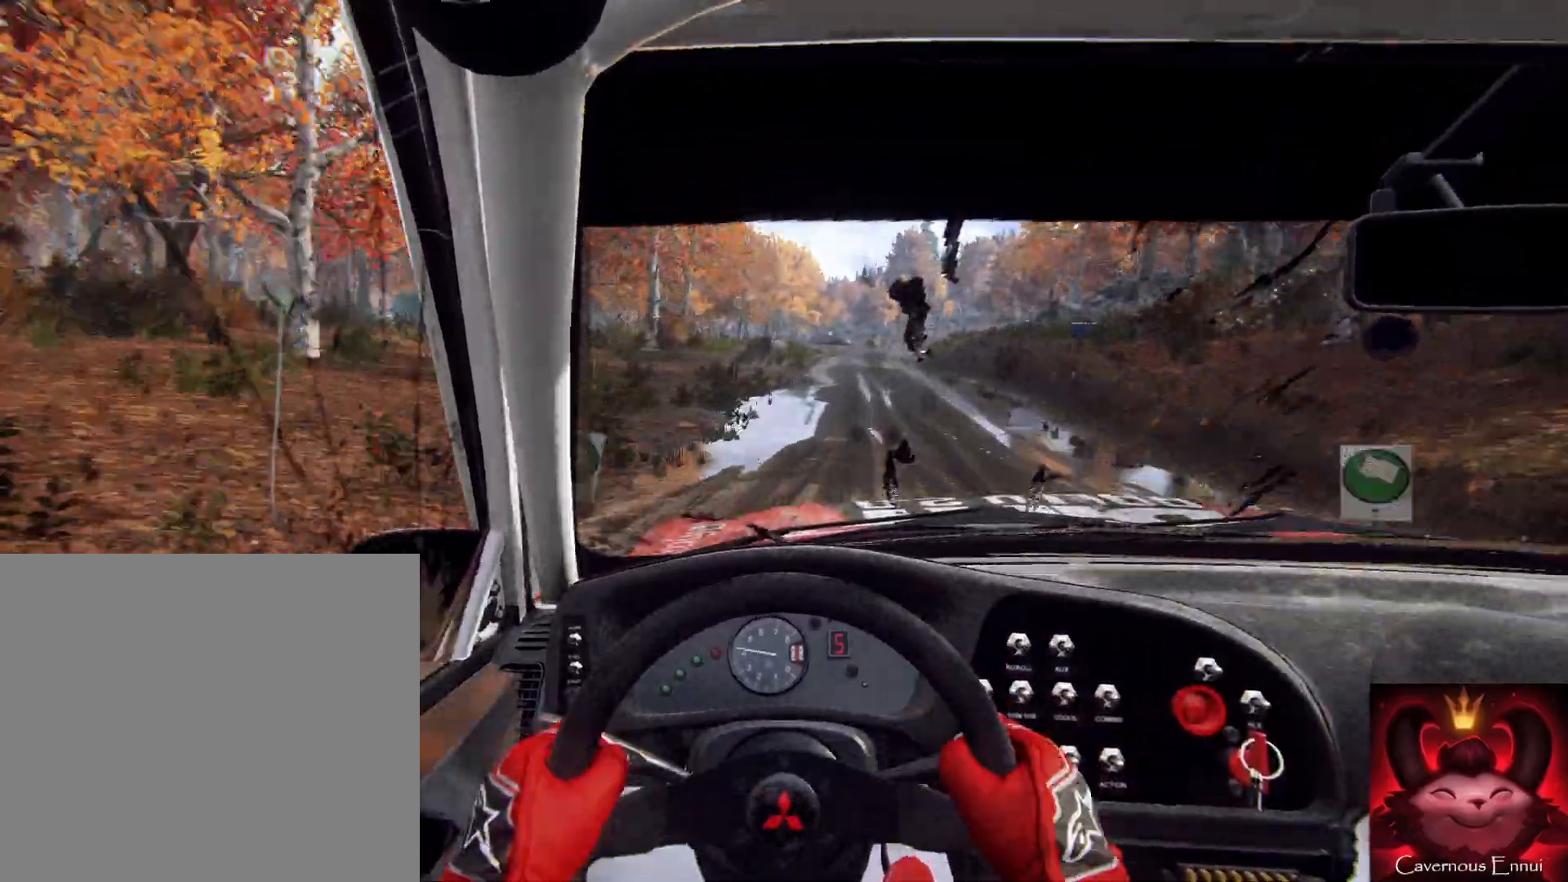
{"buttons": [], "left_stick": "down-right", "right_stick": "up", "events": [[100, "left_stick", "down-right"]]}
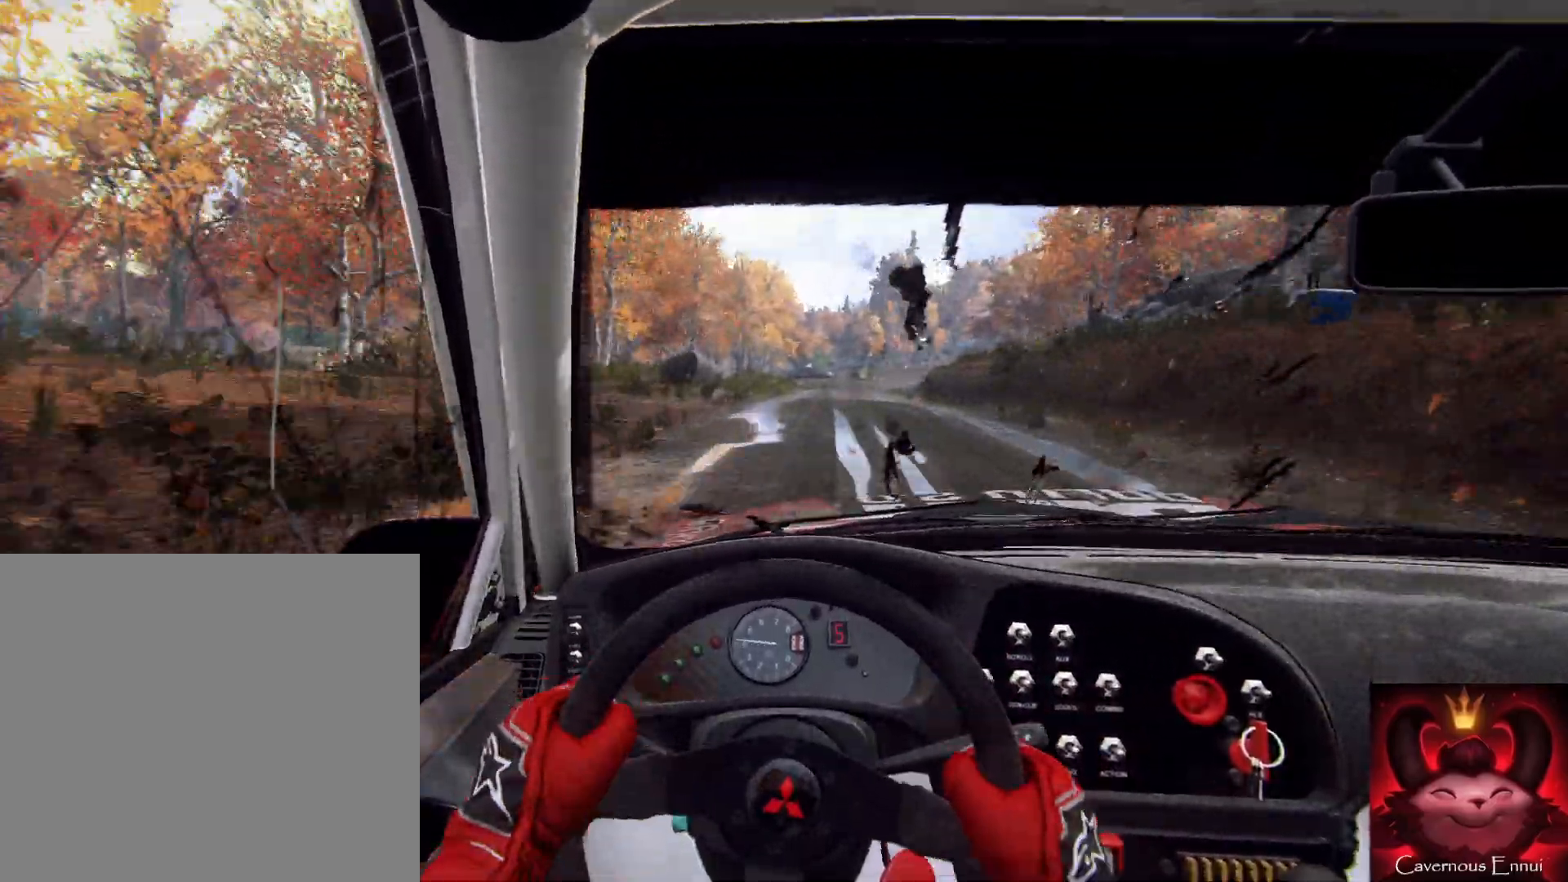
{"buttons": [], "left_stick": "down-right", "right_stick": "up", "events": [[167, "left_stick", "down-left"], [267, "left_stick", "center"], [467, "left_stick", "down-right"]]}
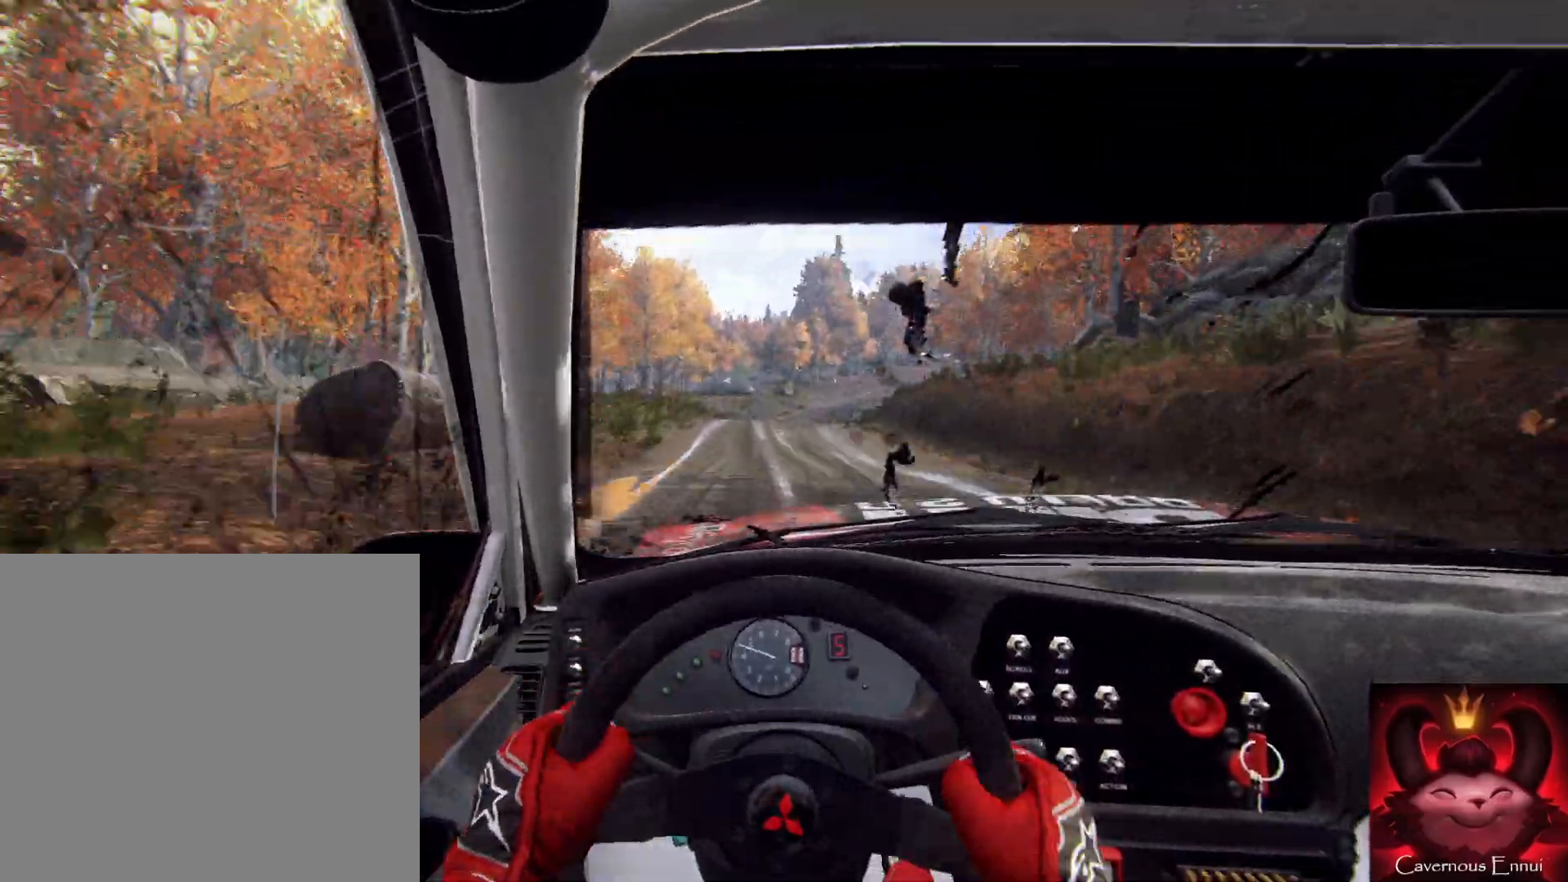
{"buttons": [], "left_stick": "right", "right_stick": "up", "events": [[233, "left_stick", "center"], [433, "left_stick", "right"]]}
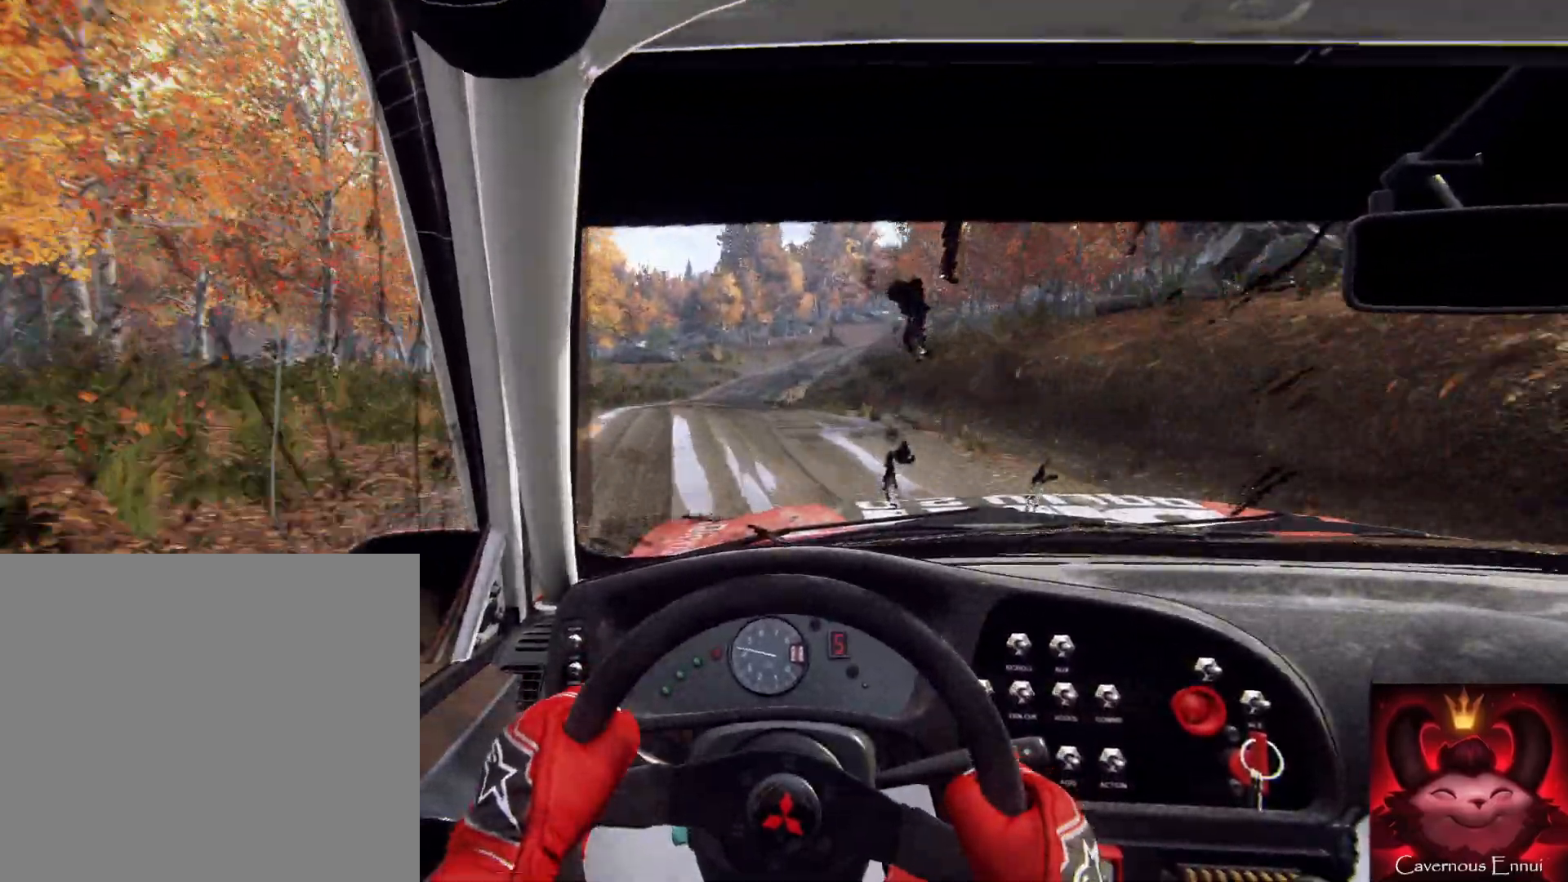
{"buttons": [], "left_stick": "left", "right_stick": "up", "events": [[100, "left_stick", "center"], [400, "left_stick", "left"]]}
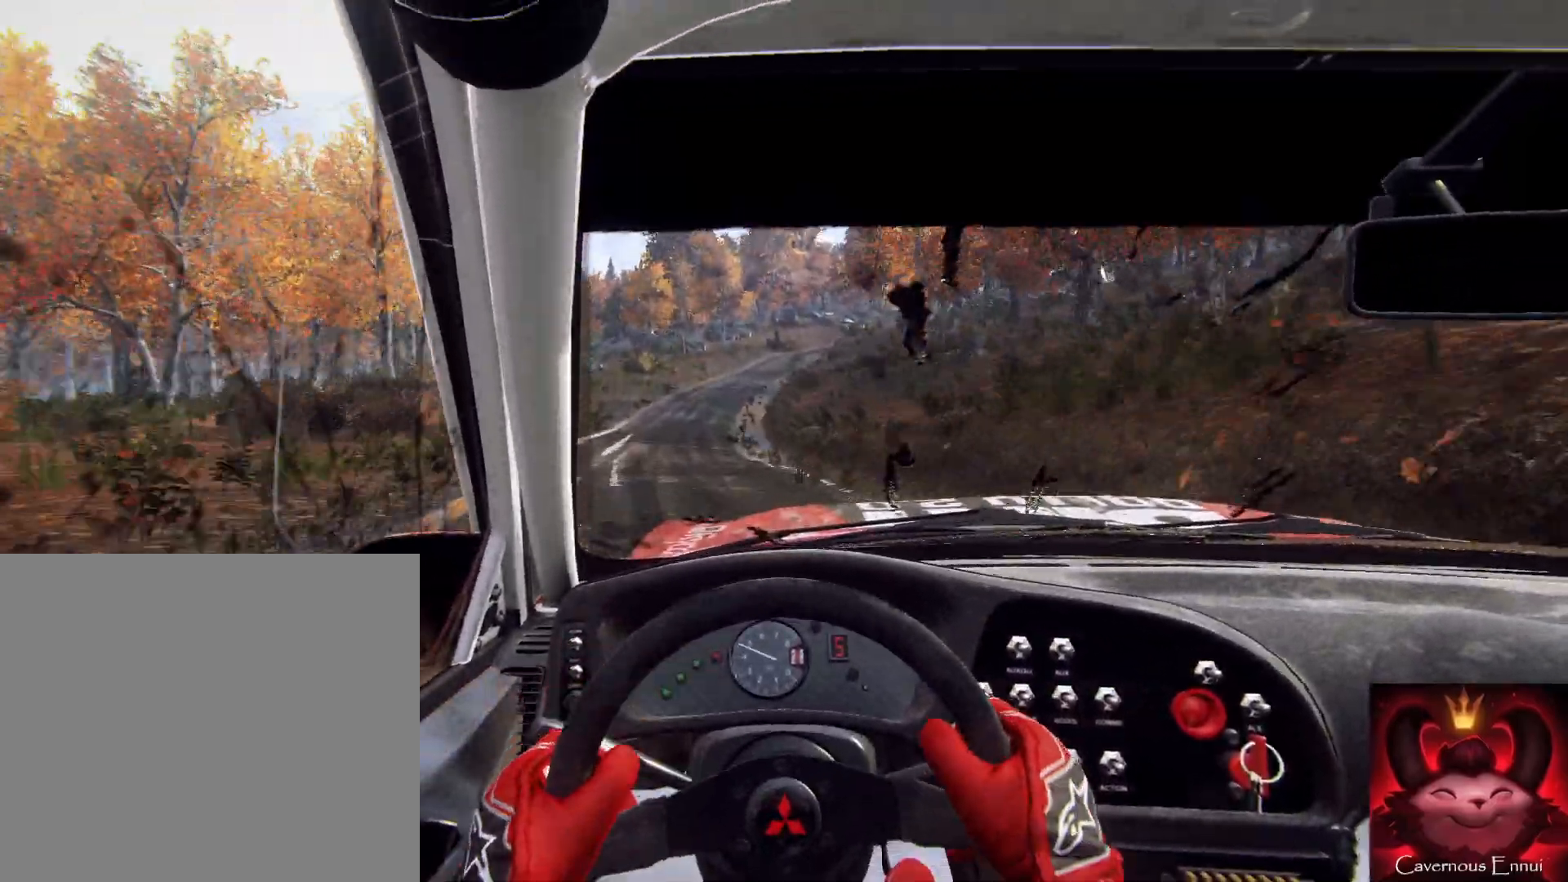
{"buttons": [], "left_stick": "center", "right_stick": "up", "events": [[133, "left_stick", "center"]]}
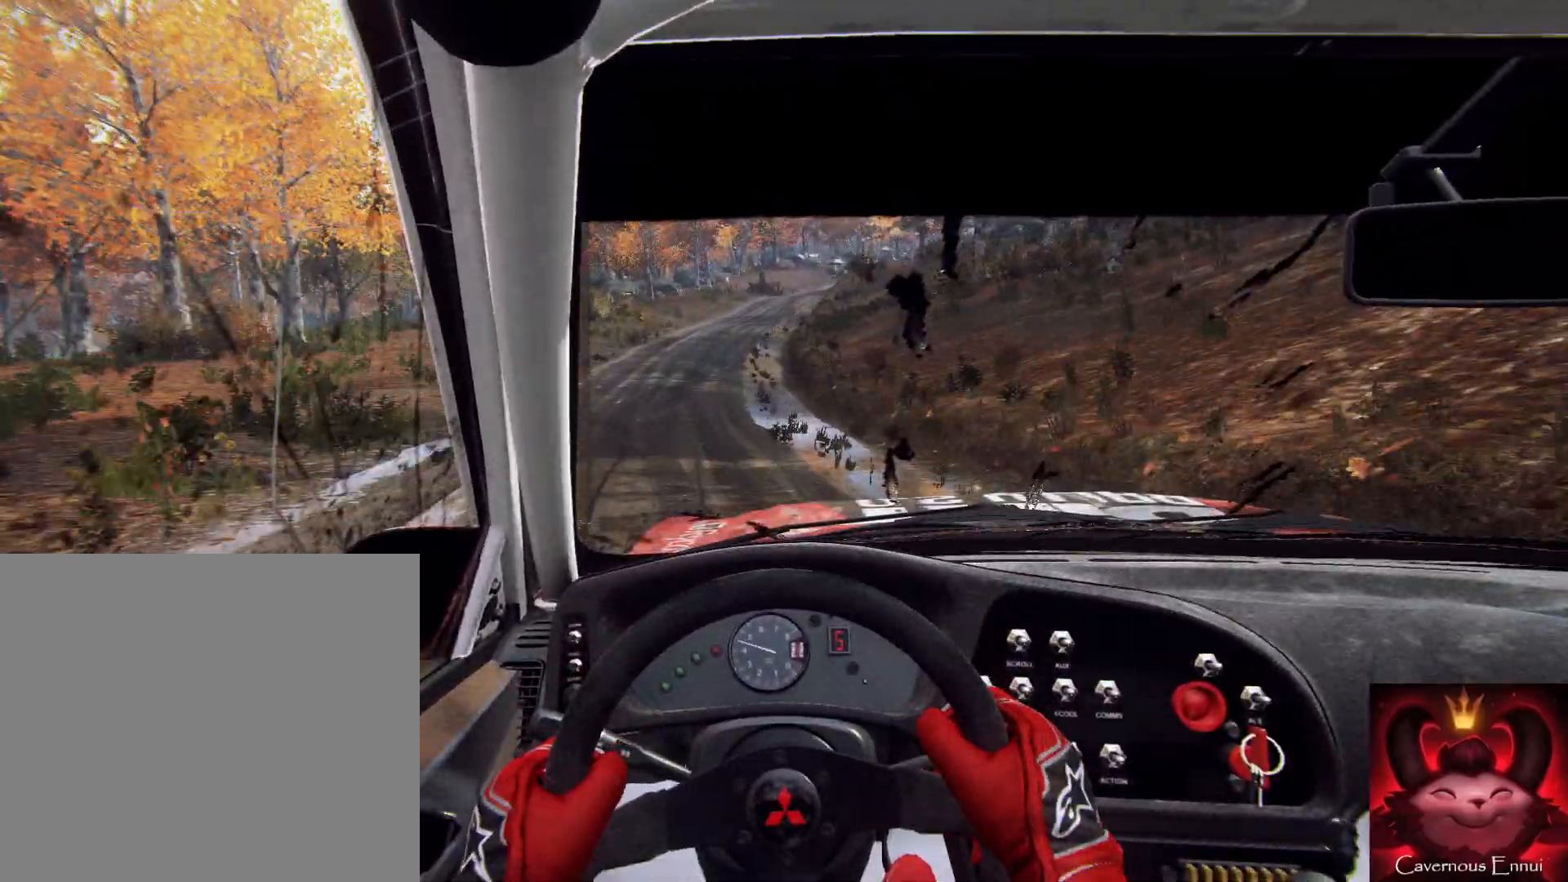
{"buttons": [], "left_stick": "right", "right_stick": "up", "events": [[300, "left_stick", "right"]]}
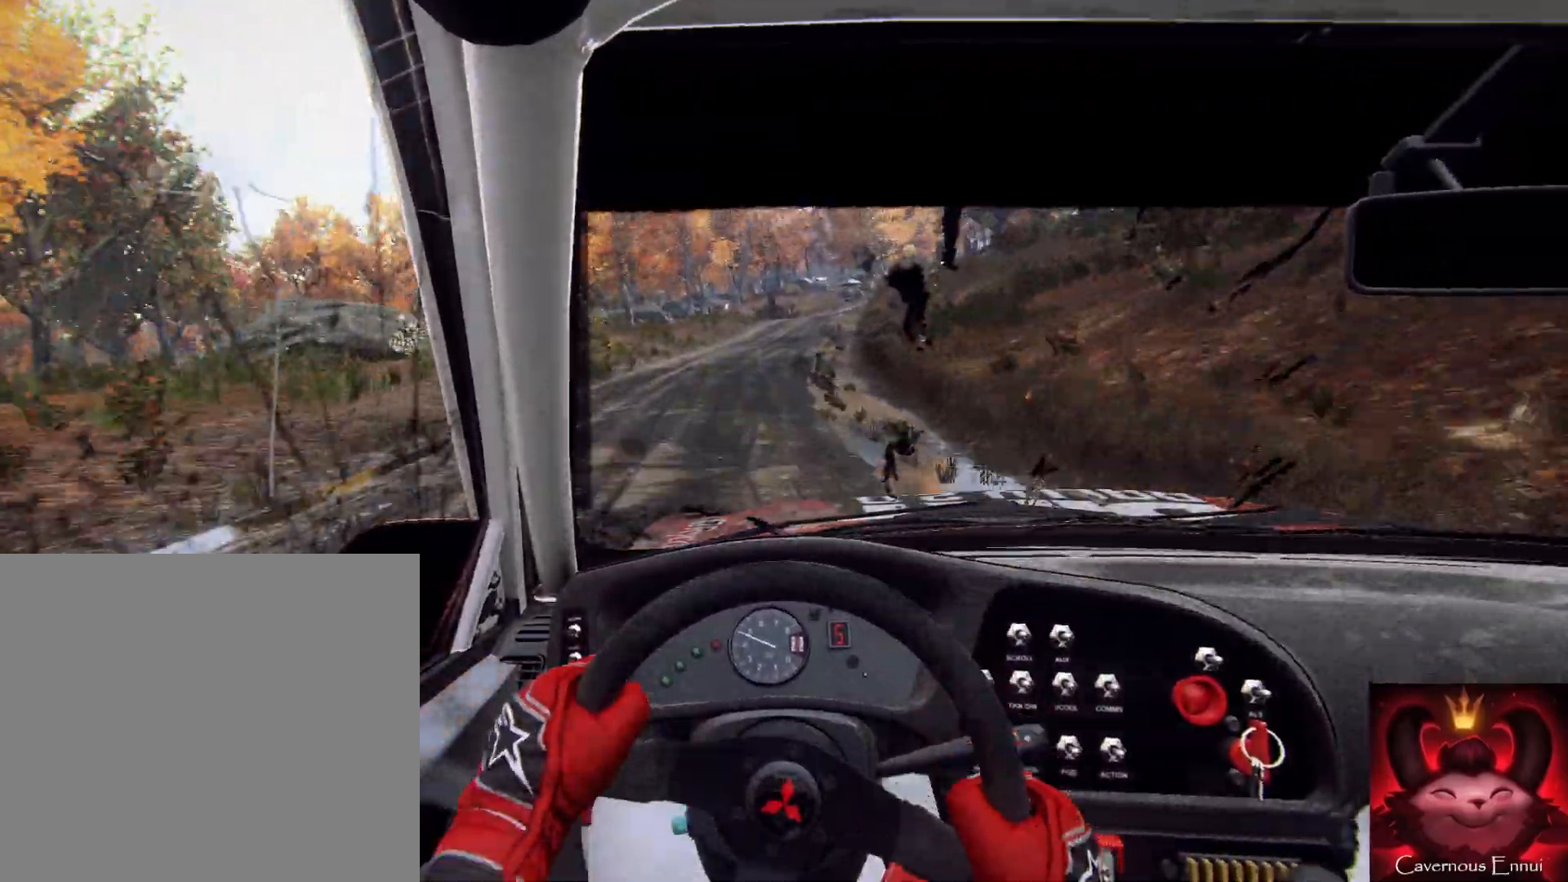
{"buttons": [], "left_stick": "center", "right_stick": "up", "events": [[100, "left_stick", "center"], [300, "left_stick", "right"], [500, "left_stick", "center"]]}
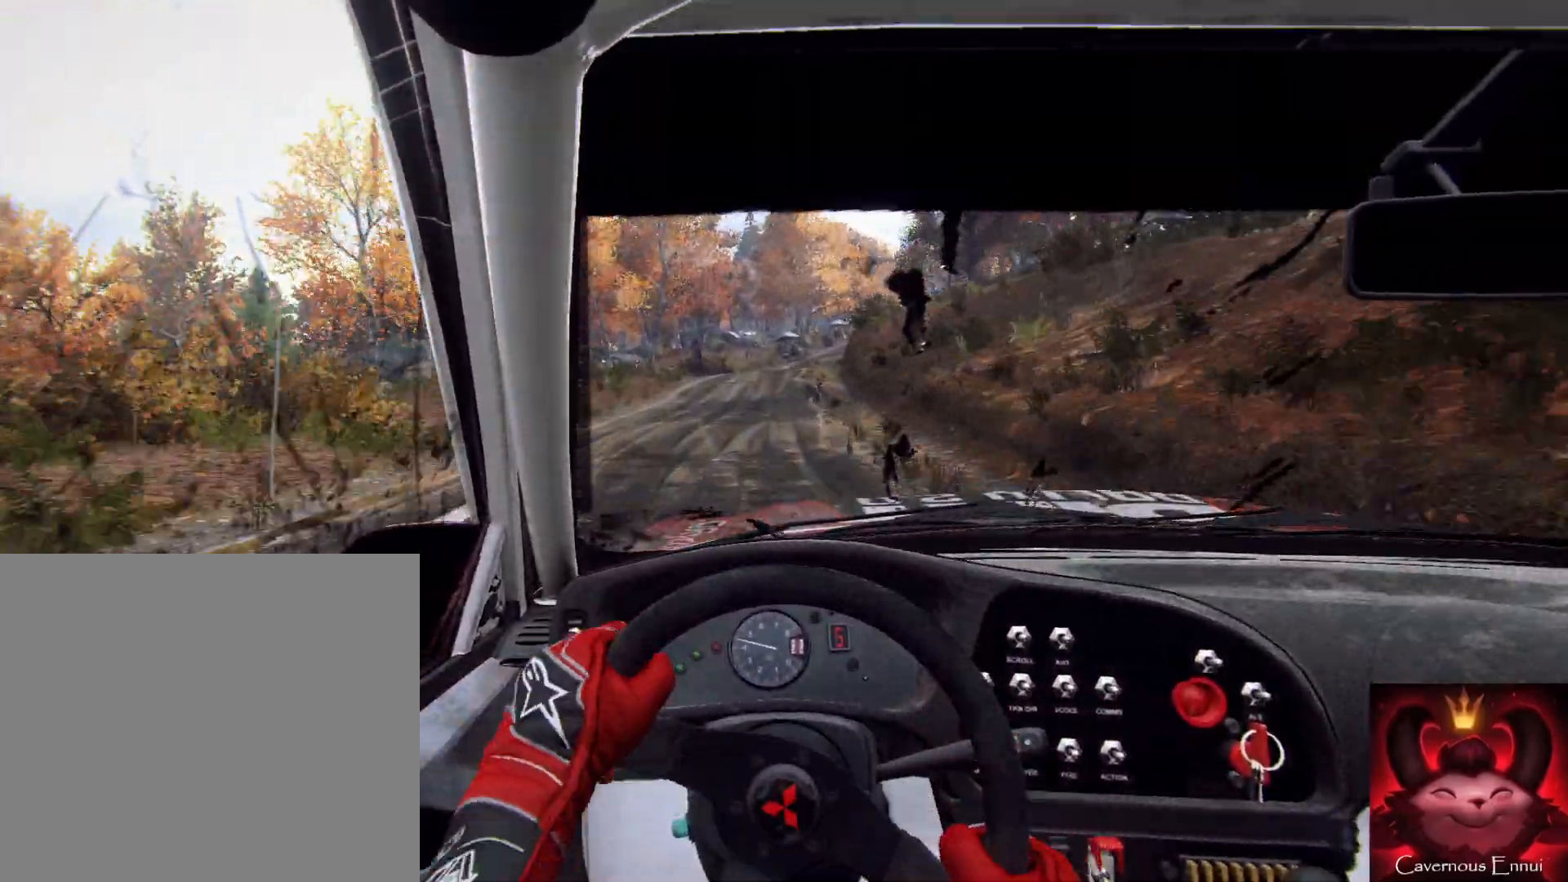
{"buttons": [], "left_stick": "center", "right_stick": "up", "events": [[167, "left_stick", "right"], [500, "left_stick", "center"]]}
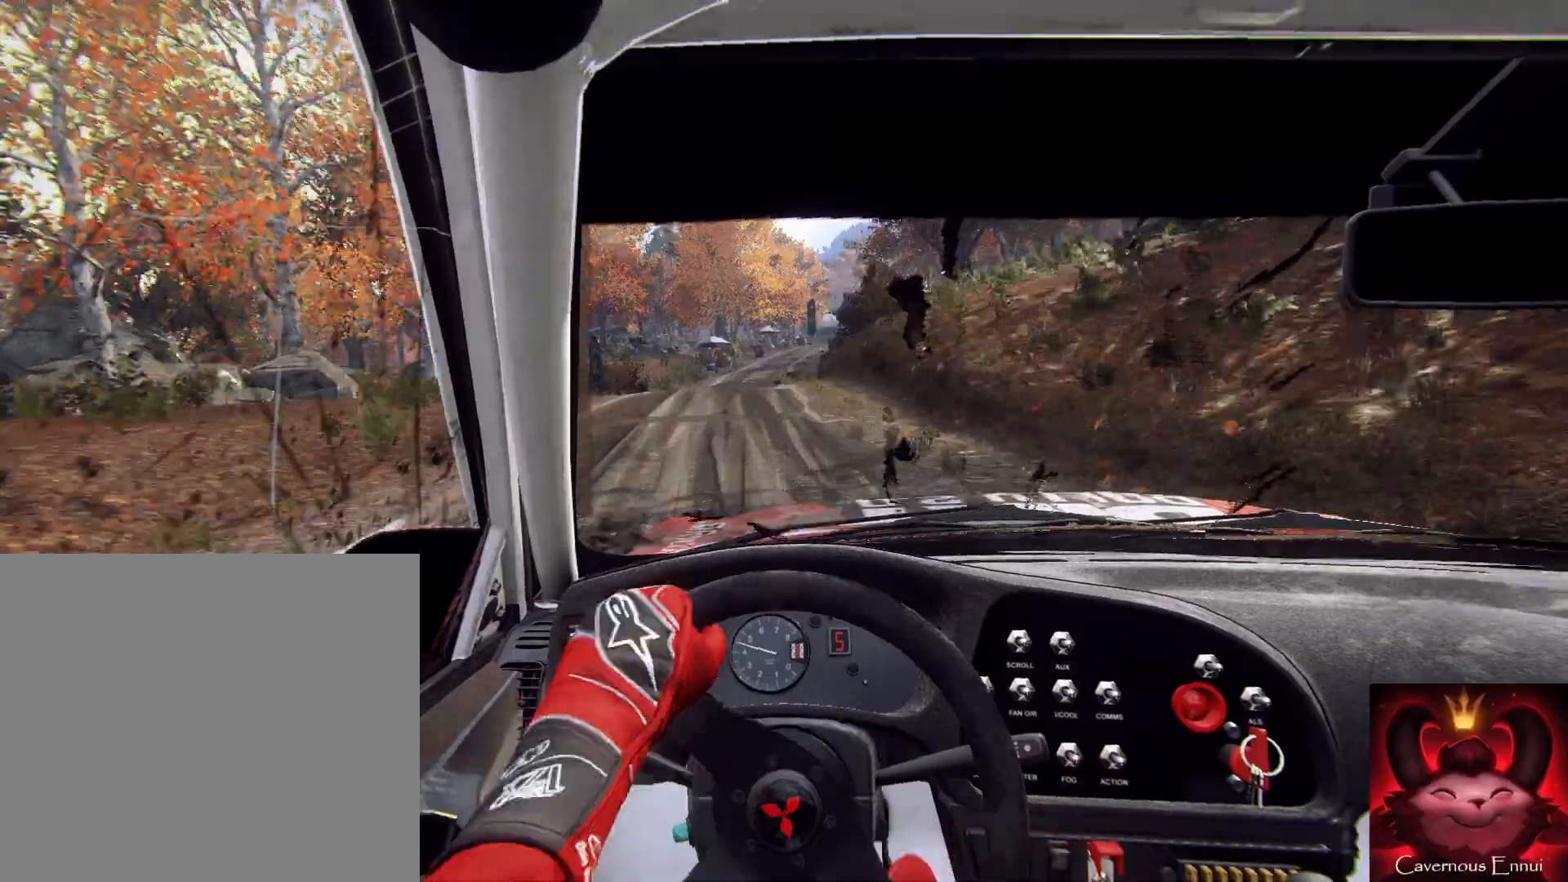
{"buttons": [], "left_stick": "center", "right_stick": "up", "events": [[233, "left_stick", "right"], [367, "left_stick", "center"]]}
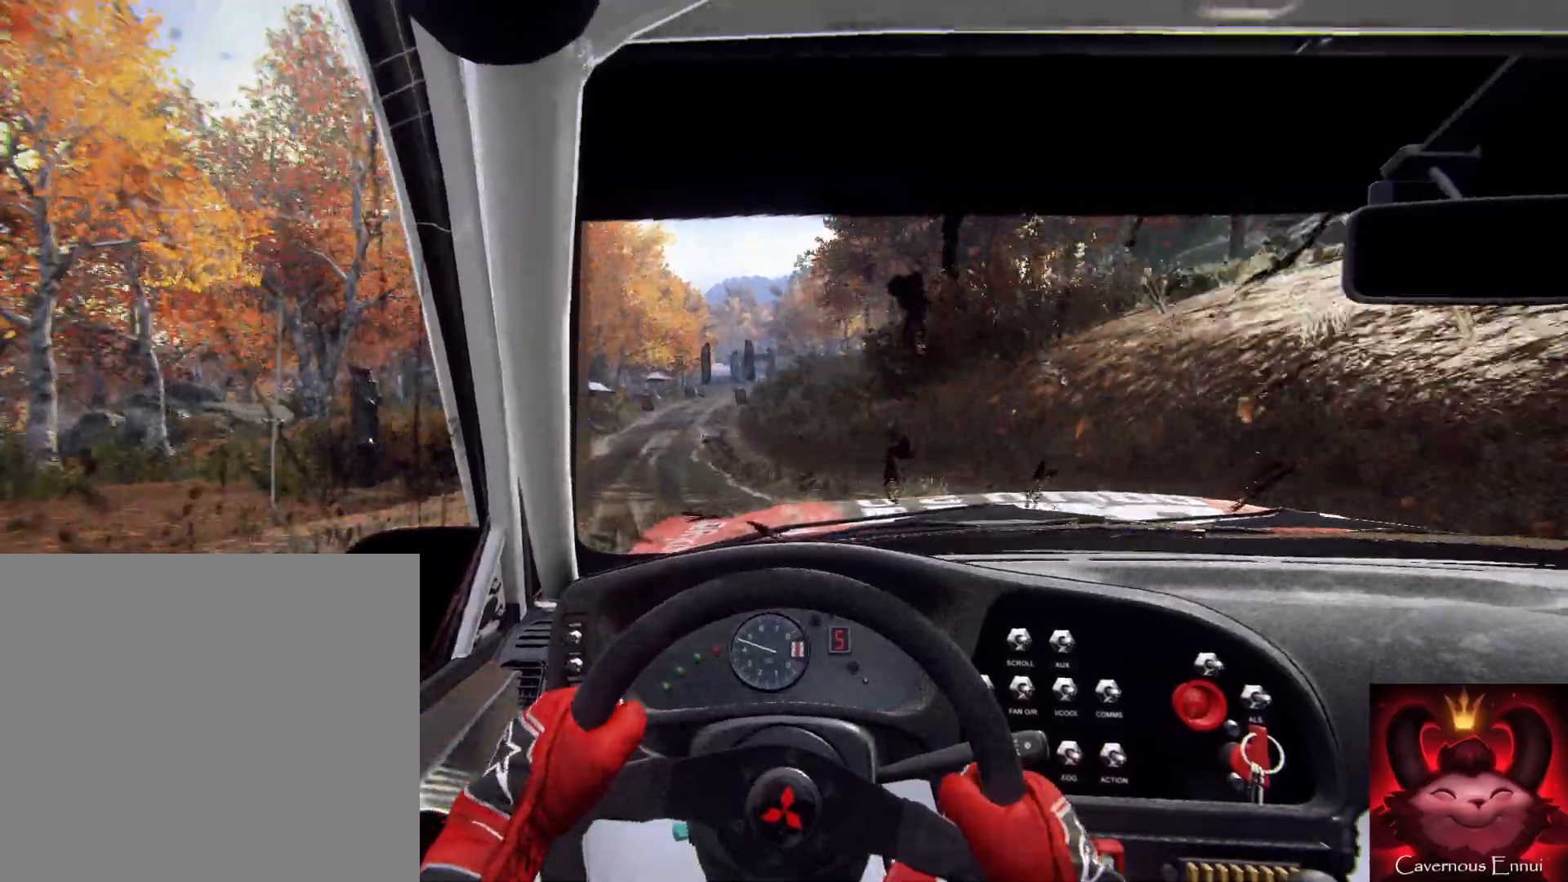
{"buttons": [], "left_stick": "center", "right_stick": "up", "events": []}
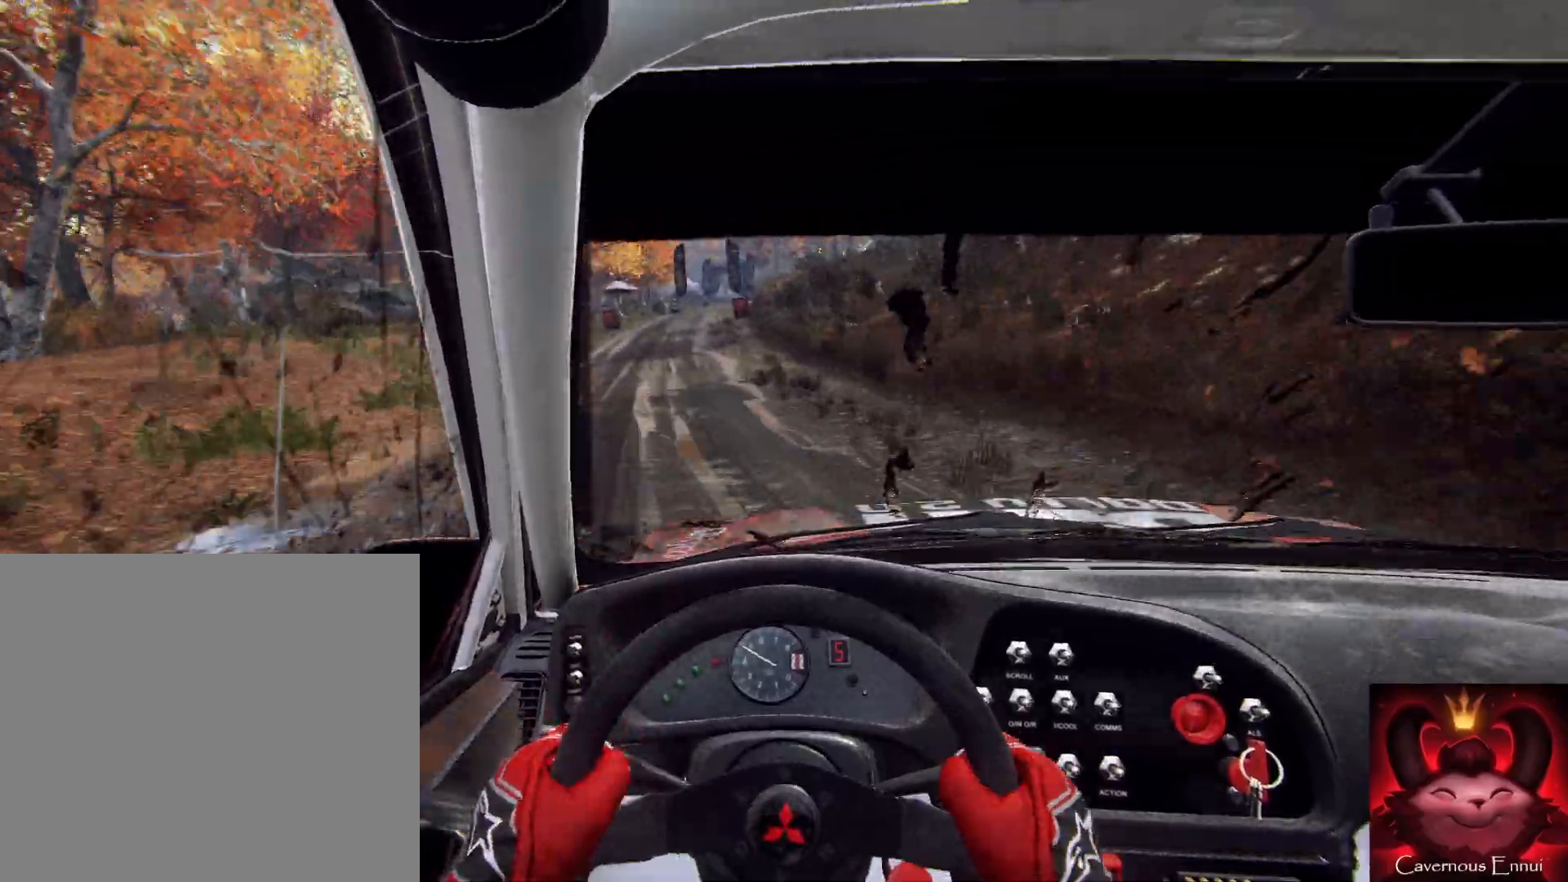
{"buttons": [], "left_stick": "right", "right_stick": "up", "events": [[100, "left_stick", "right"], [233, "left_stick", "center"], [433, "left_stick", "right"]]}
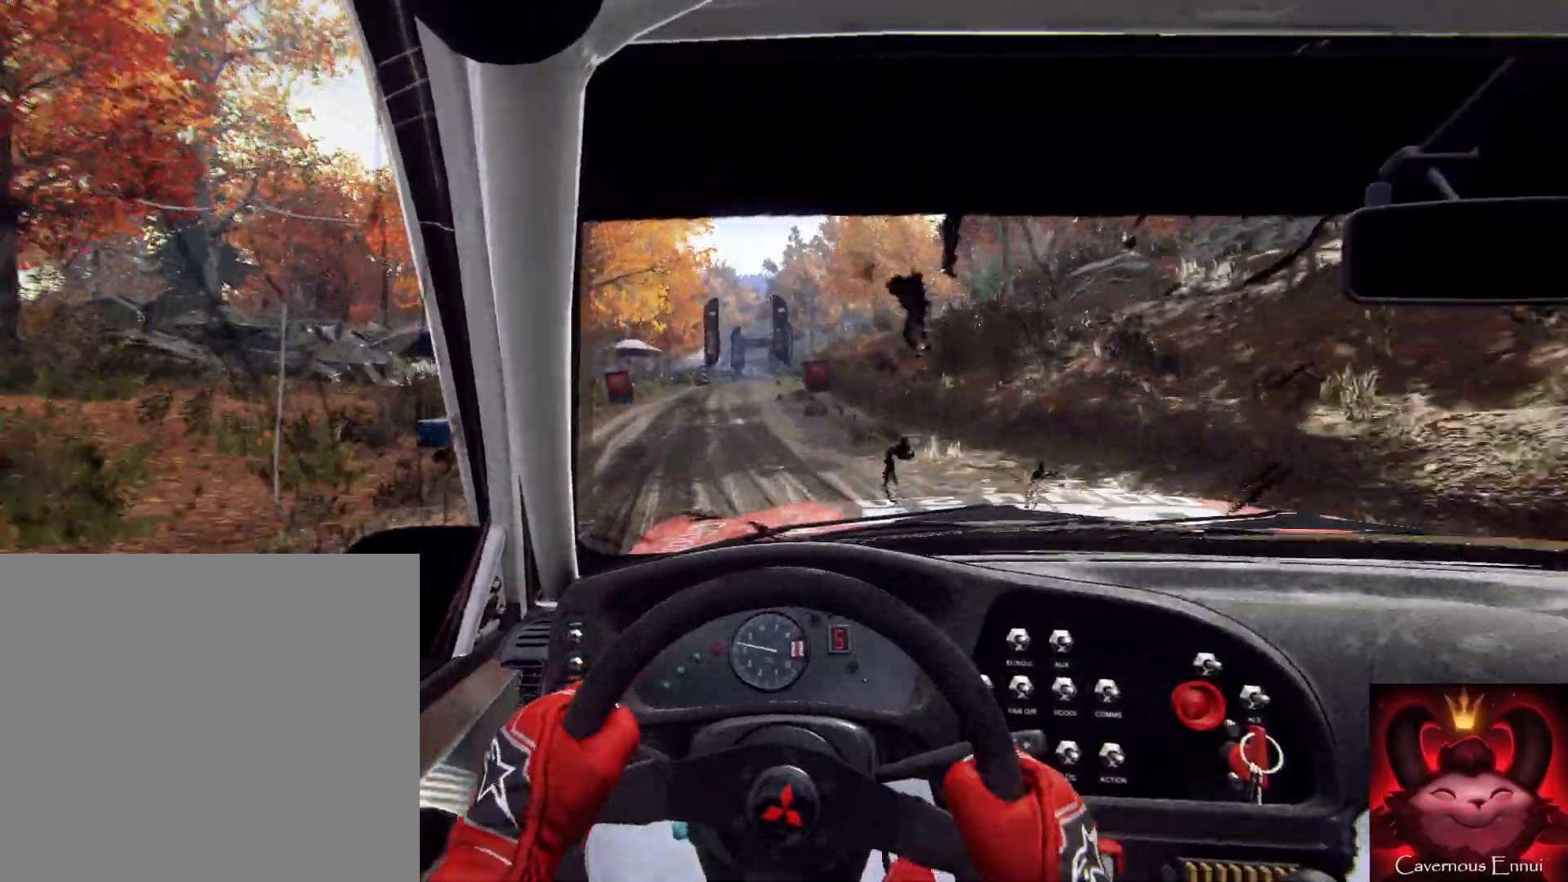
{"buttons": [], "left_stick": "center", "right_stick": "up", "events": [[467, "left_stick", "center"]]}
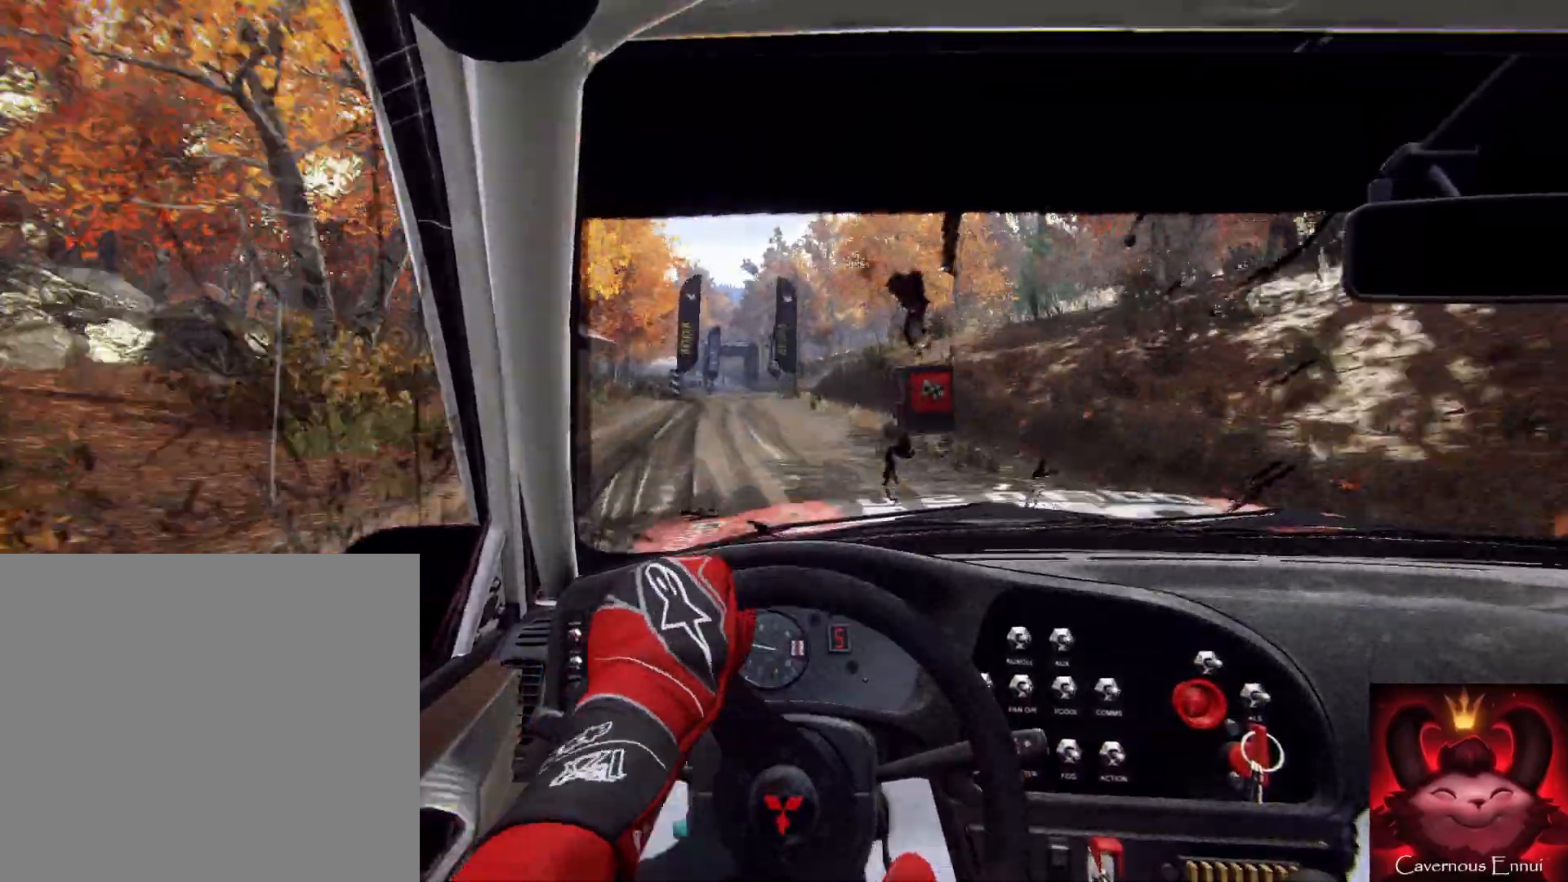
{"buttons": [], "left_stick": "left", "right_stick": "up", "events": [[200, "left_stick", "left"]]}